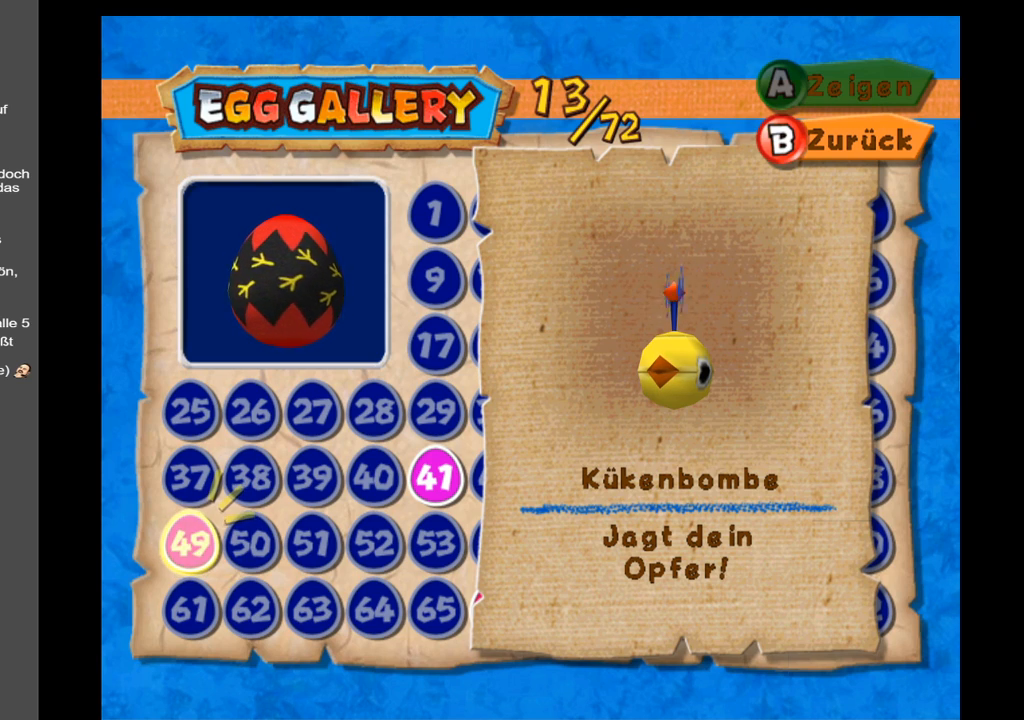
Gameplay with a controller (Xbox layout); each line is a JSON object with the inputs held at the frame after it. "events" lists button and stick changes between this image and that frame as [ms after this image, input, new state], when the widget could be followed in between. Not read: L3 R3.
{"buttons": [], "left_stick": "right", "right_stick": "center", "events": [[500, "left_stick", "right"]]}
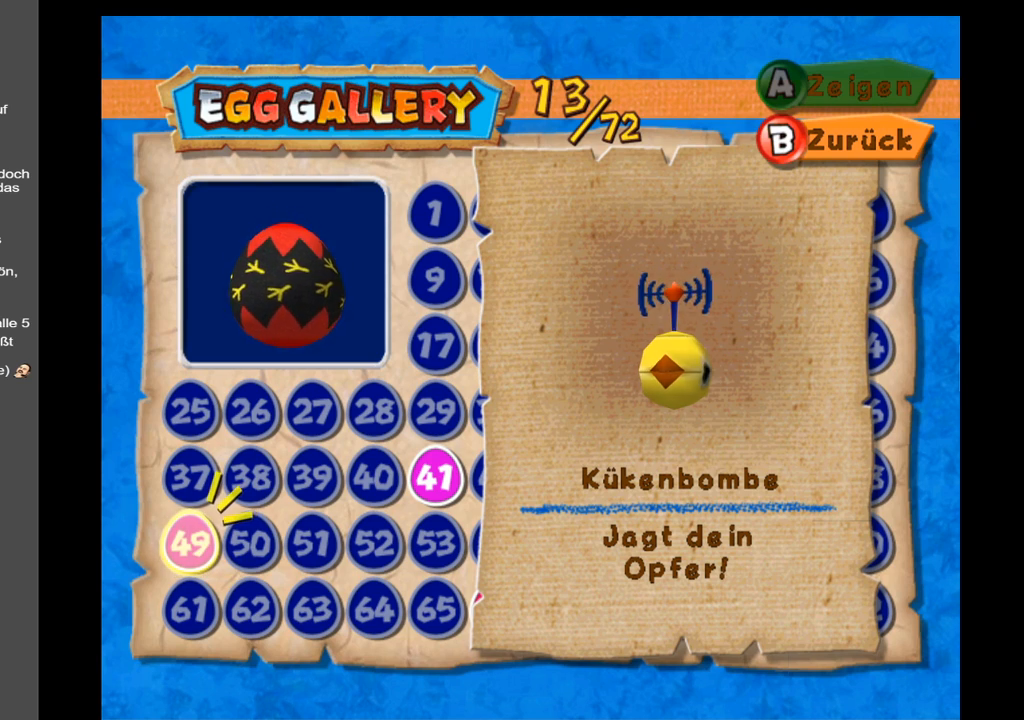
{"buttons": [], "left_stick": "right", "right_stick": "center", "events": [[150, "left_stick", "center"], [267, "X", "down"], [417, "X", "up"], [500, "left_stick", "right"]]}
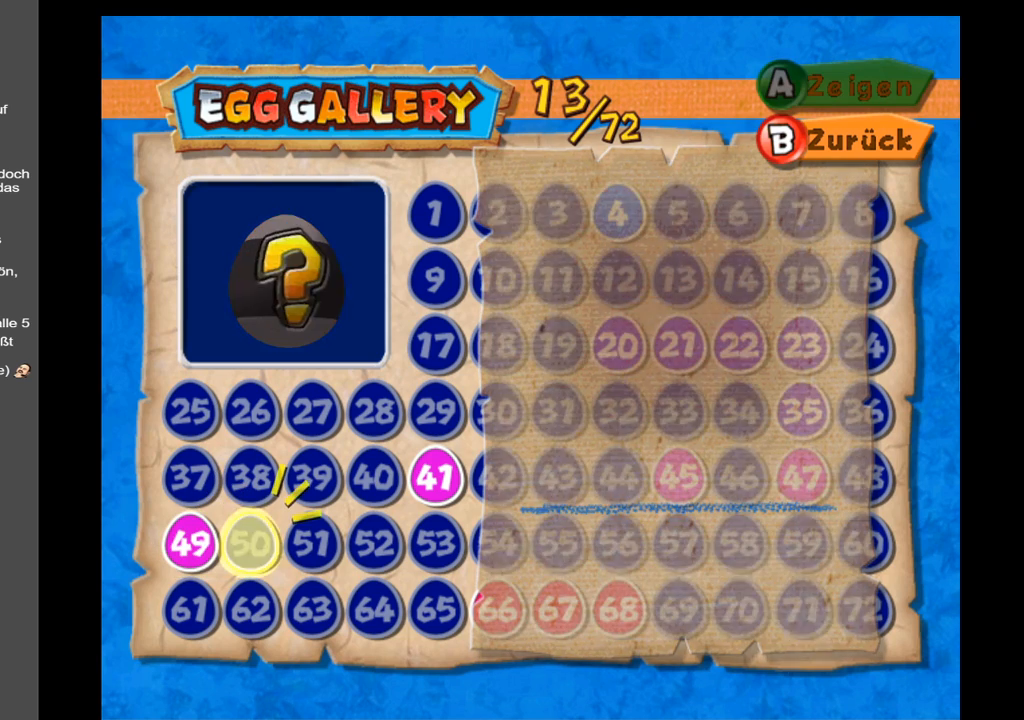
{"buttons": [], "left_stick": "right", "right_stick": "center", "events": []}
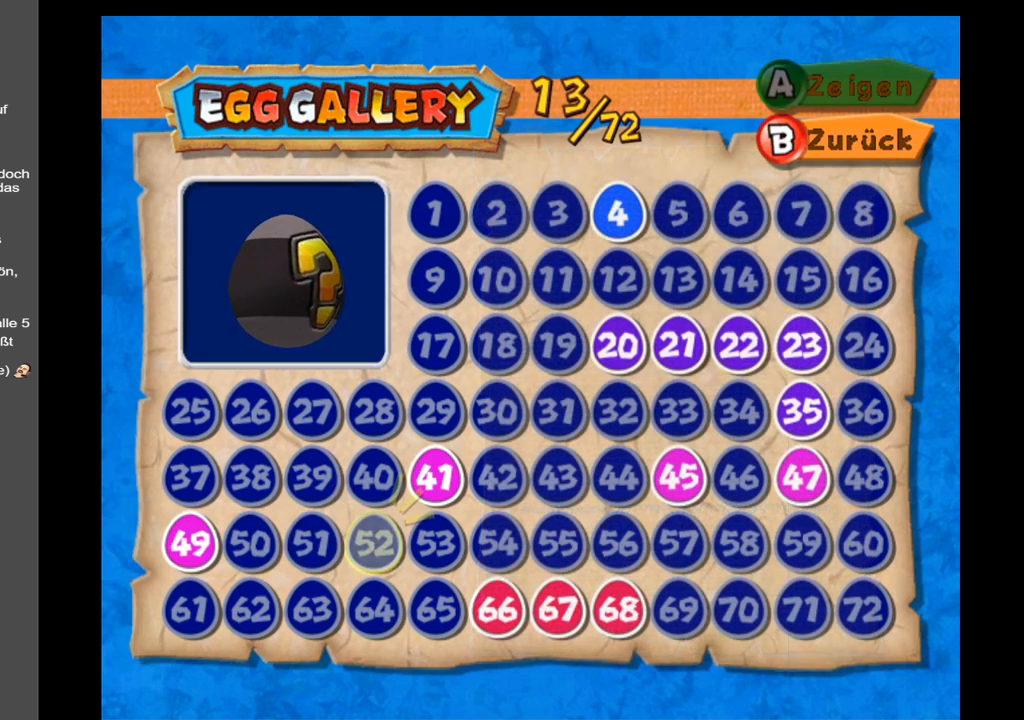
{"buttons": [], "left_stick": "center", "right_stick": "center", "events": [[283, "left_stick", "down"], [450, "left_stick", "center"]]}
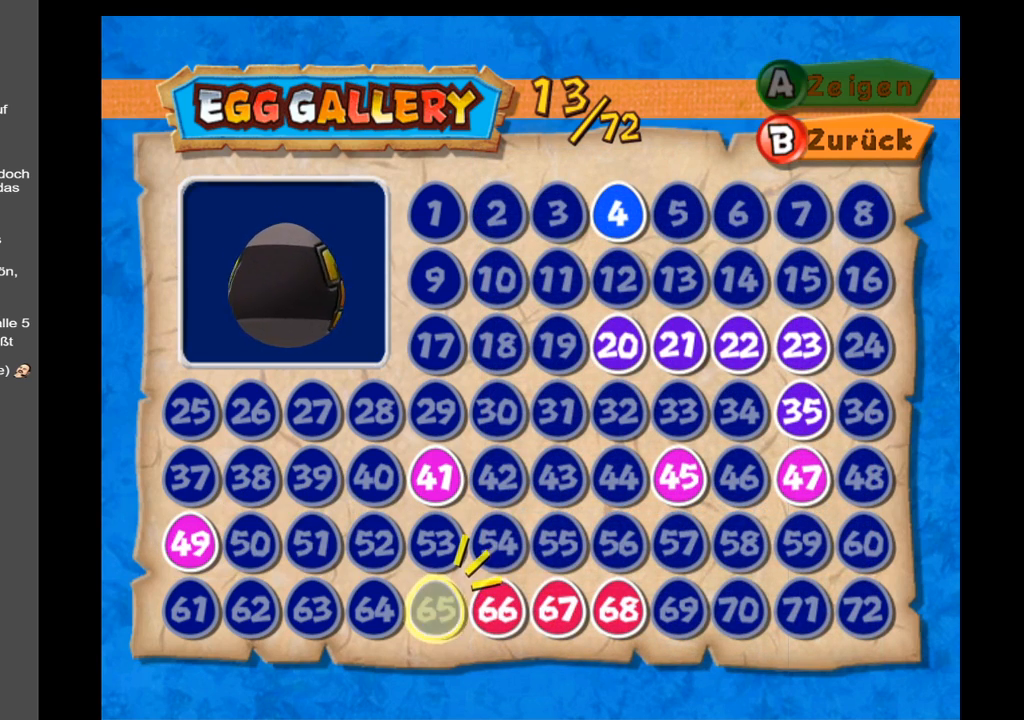
{"buttons": [], "left_stick": "center", "right_stick": "center", "events": [[33, "left_stick", "right"], [200, "left_stick", "center"]]}
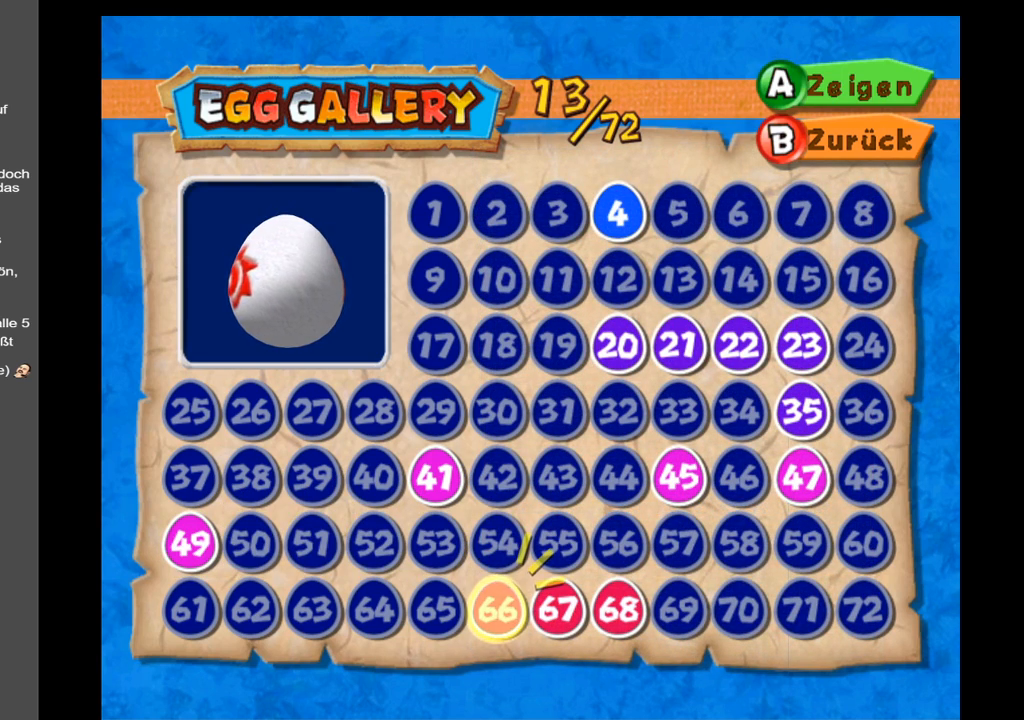
{"buttons": [], "left_stick": "center", "right_stick": "center", "events": [[283, "A", "down"], [433, "A", "up"]]}
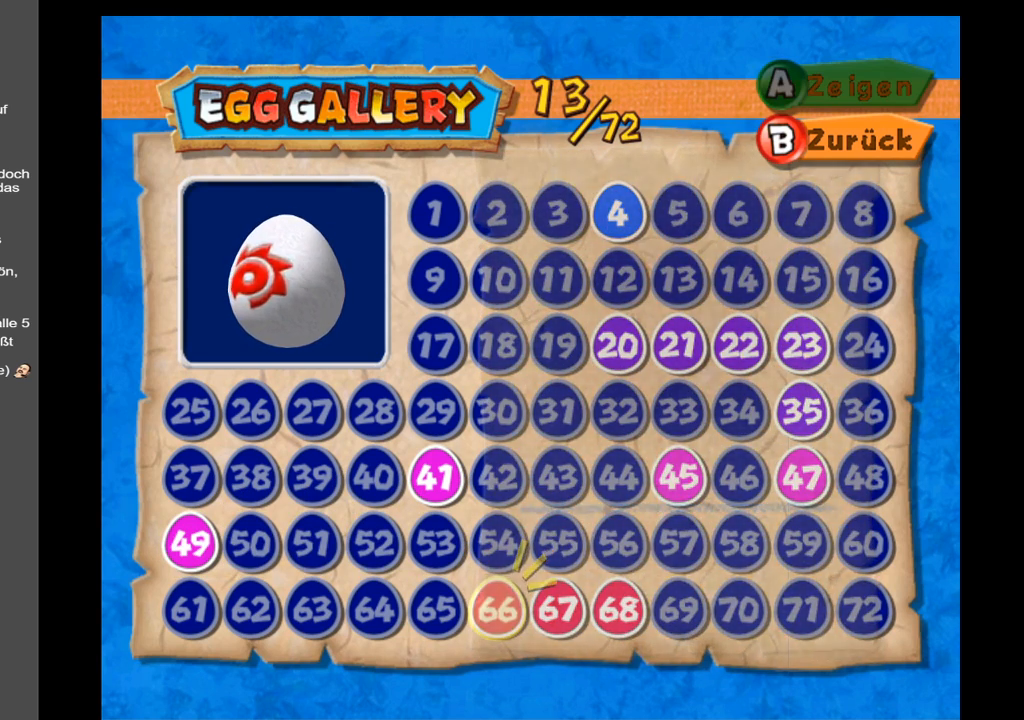
{"buttons": [], "left_stick": "center", "right_stick": "center", "events": []}
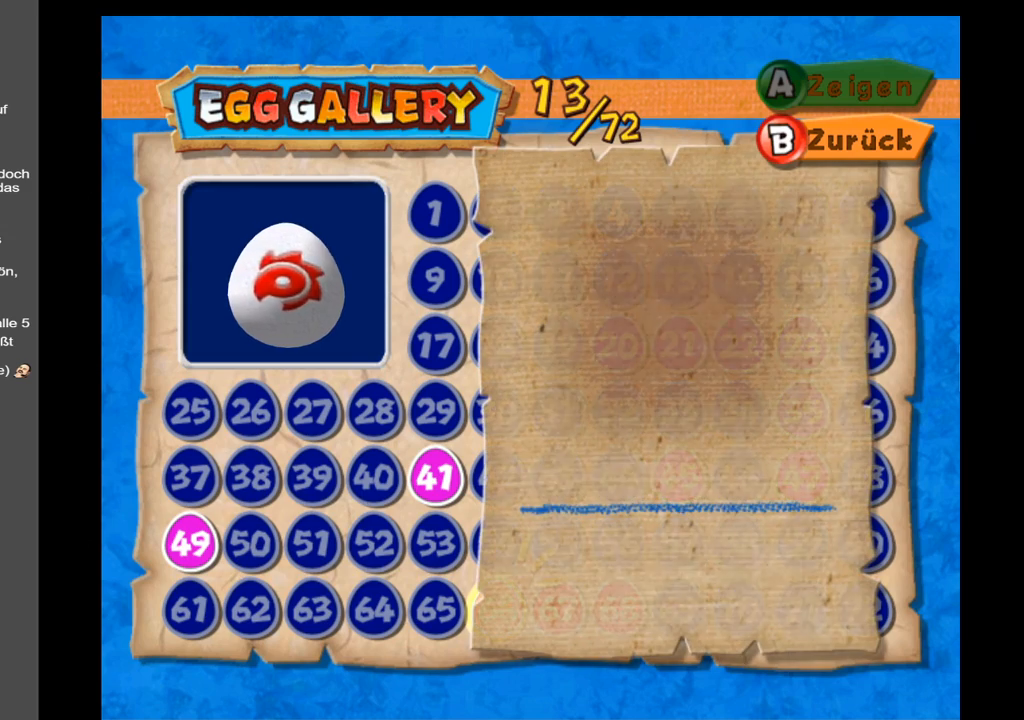
{"buttons": [], "left_stick": "center", "right_stick": "center", "events": []}
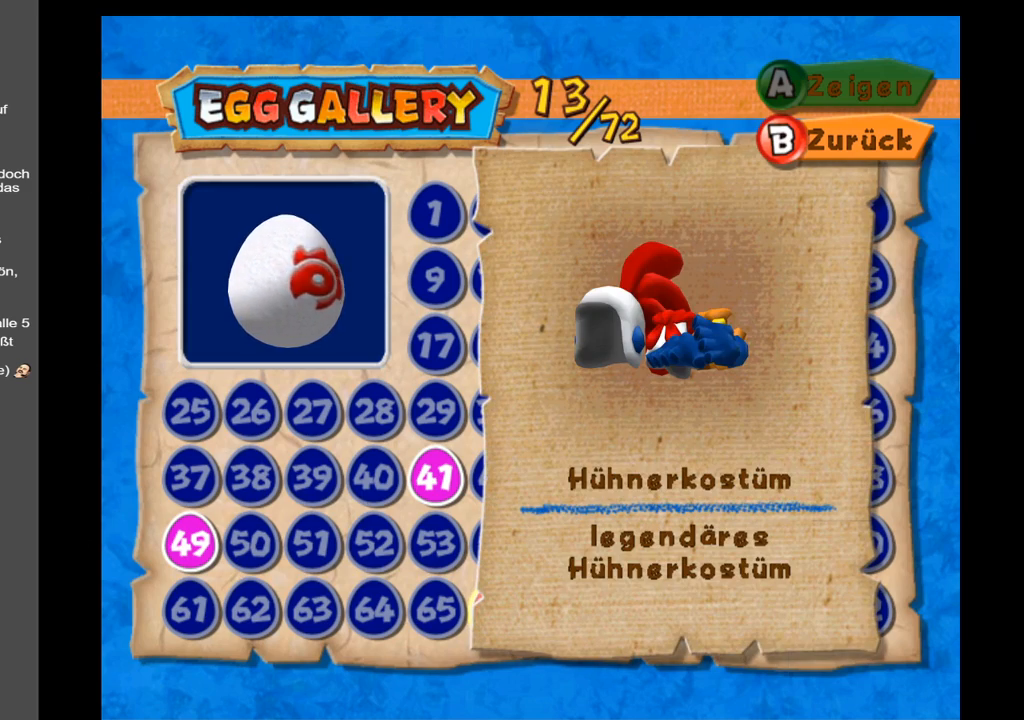
{"buttons": [], "left_stick": "center", "right_stick": "center", "events": []}
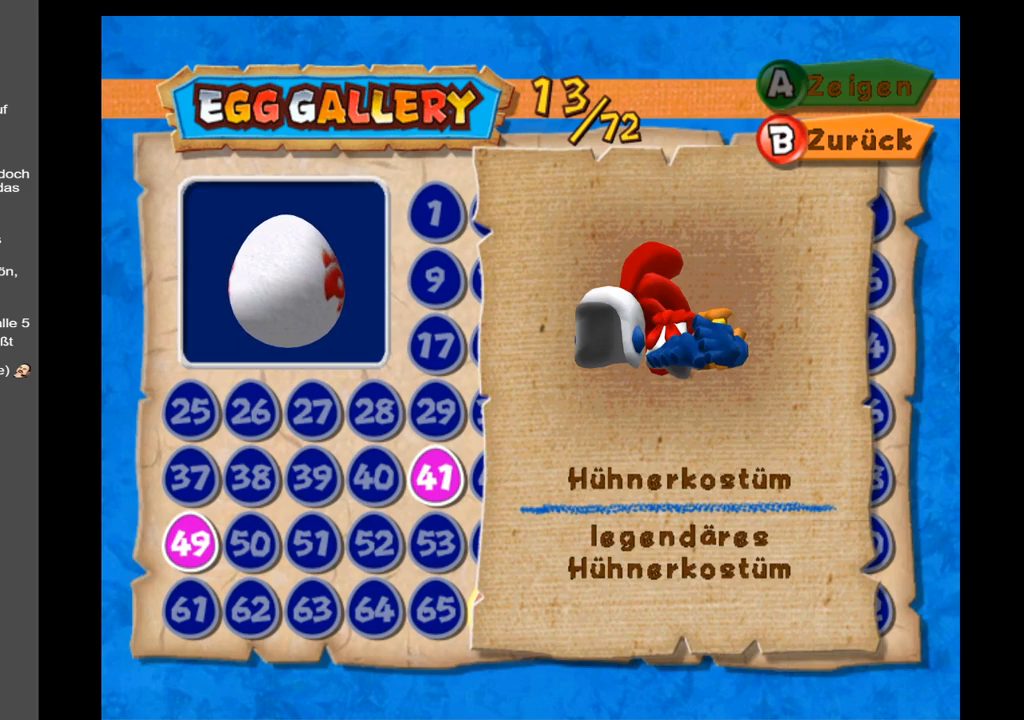
{"buttons": [], "left_stick": "right", "right_stick": "center", "events": [[67, "X", "down"], [200, "X", "up"], [417, "left_stick", "right"]]}
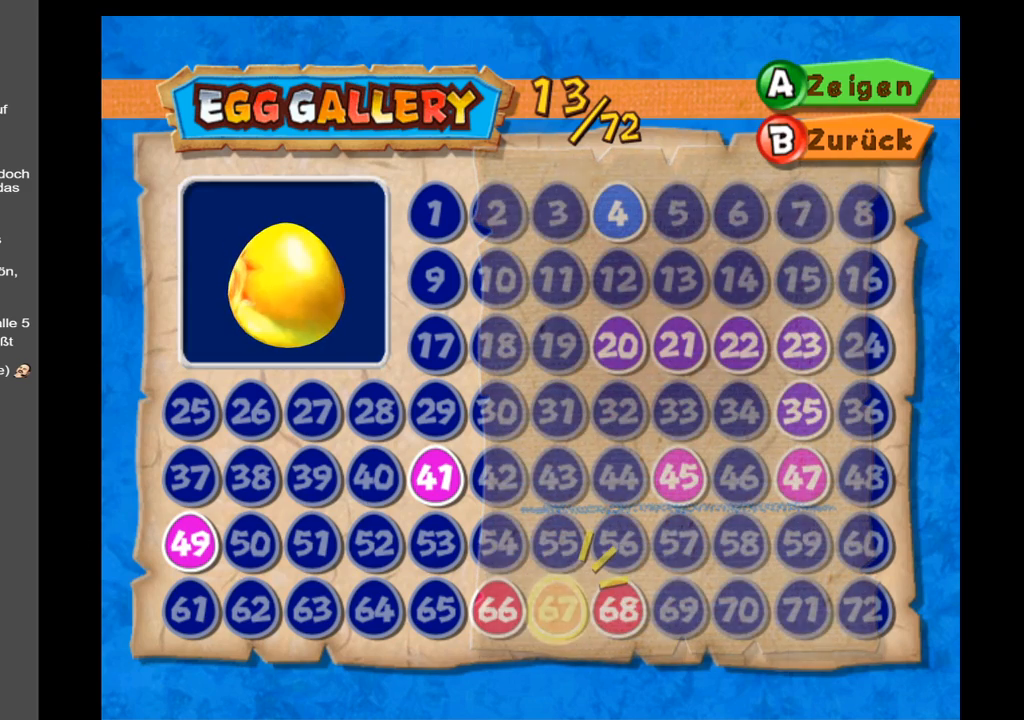
{"buttons": ["A"], "left_stick": "center", "right_stick": "center", "events": [[67, "left_stick", "center"], [283, "left_stick", "right"], [450, "left_stick", "center"], [467, "A", "down"]]}
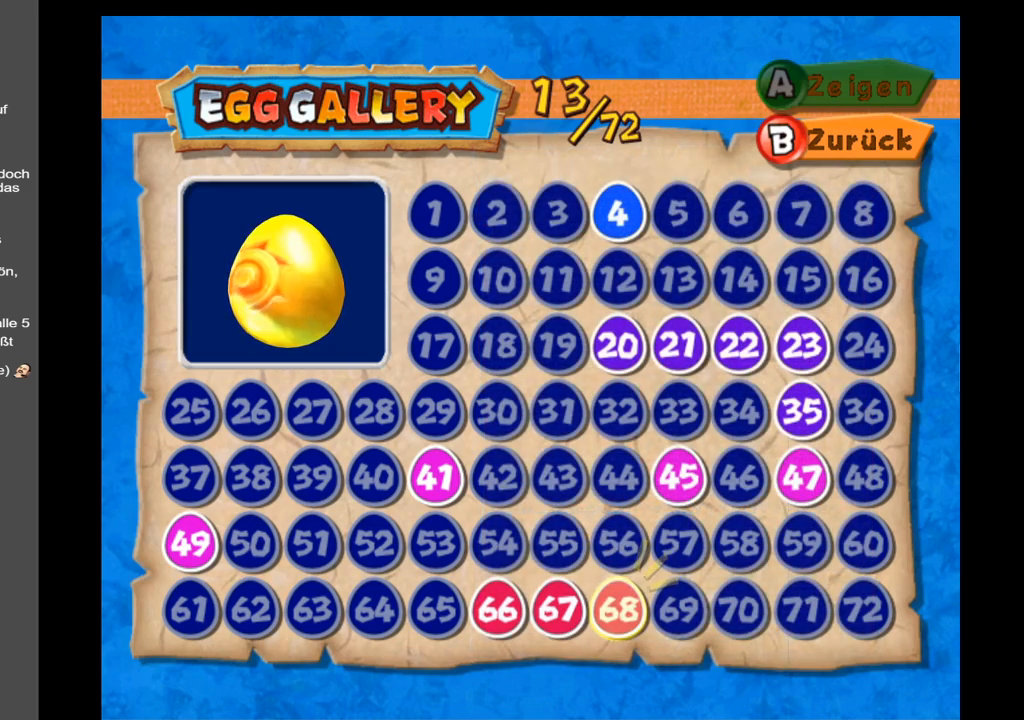
{"buttons": [], "left_stick": "center", "right_stick": "center", "events": [[67, "A", "up"]]}
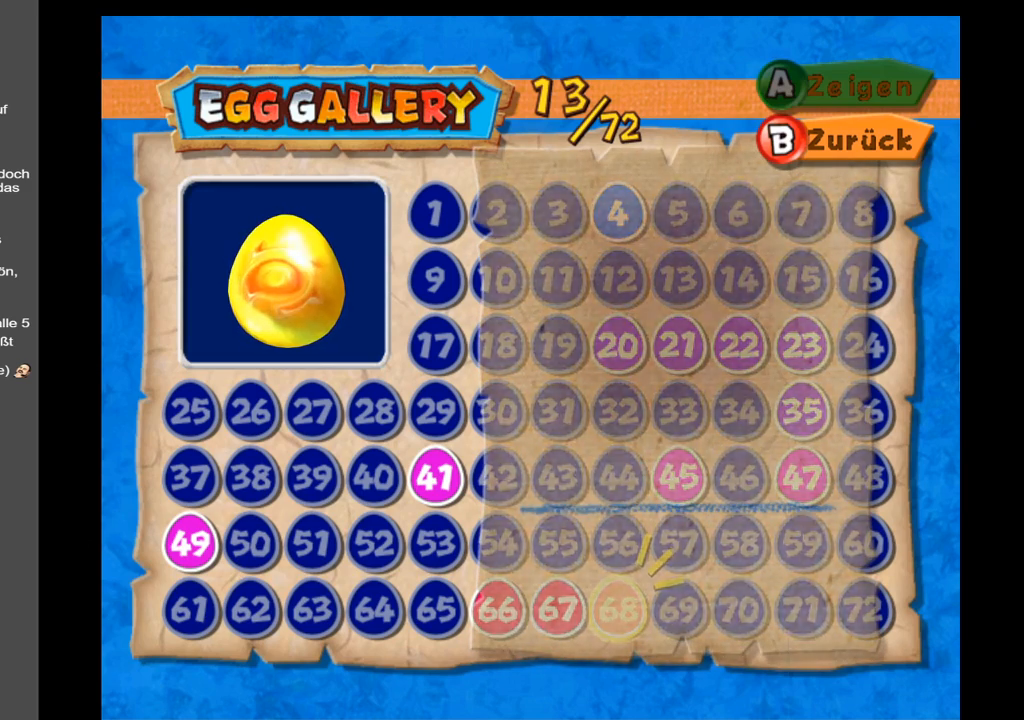
{"buttons": [], "left_stick": "center", "right_stick": "center", "events": []}
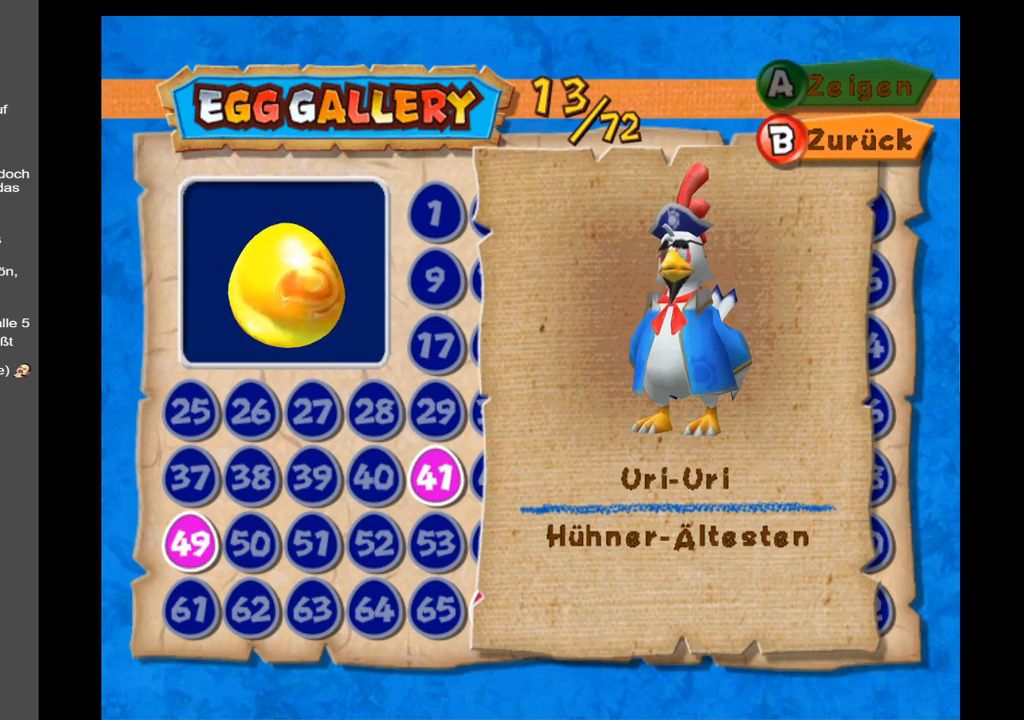
{"buttons": [], "left_stick": "center", "right_stick": "center", "events": []}
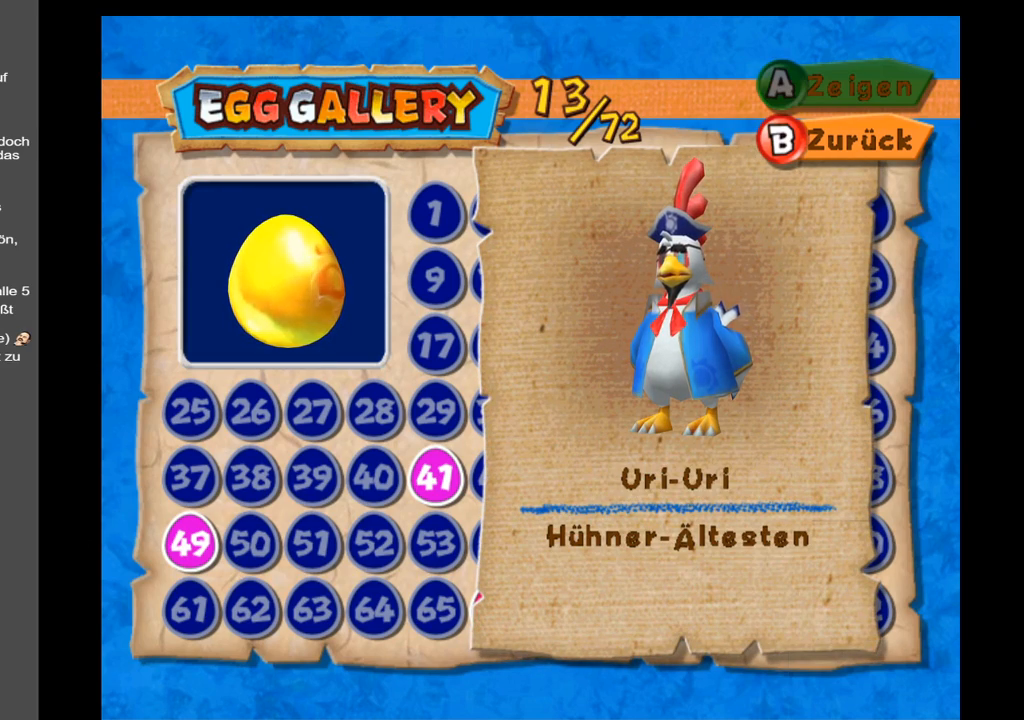
{"buttons": [], "left_stick": "center", "right_stick": "center", "events": []}
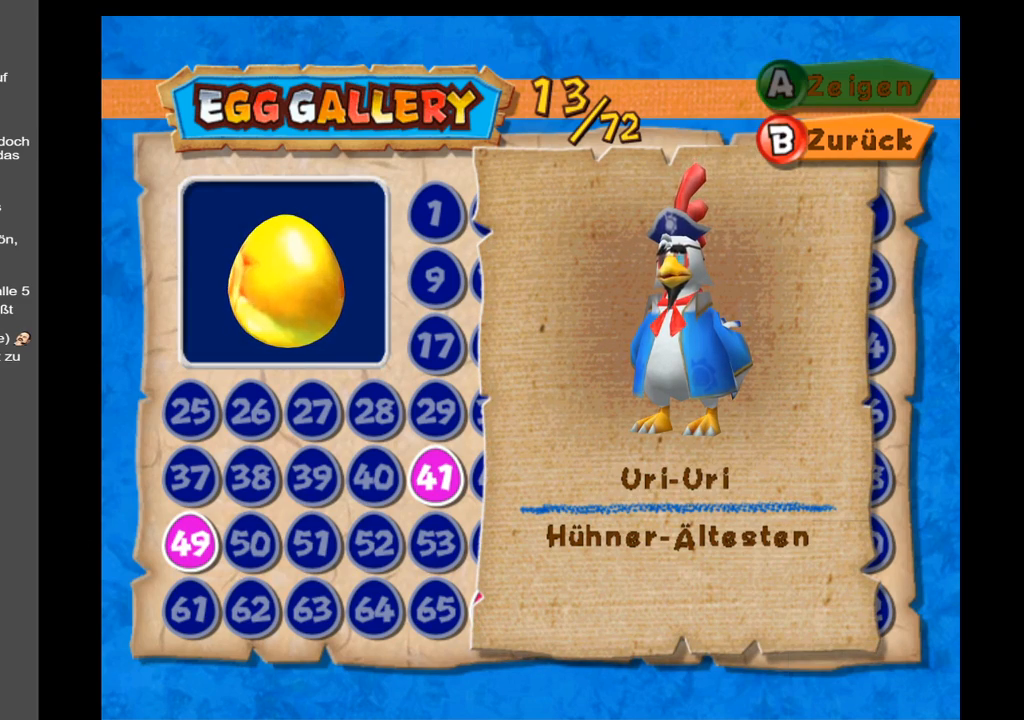
{"buttons": [], "left_stick": "center", "right_stick": "center", "events": []}
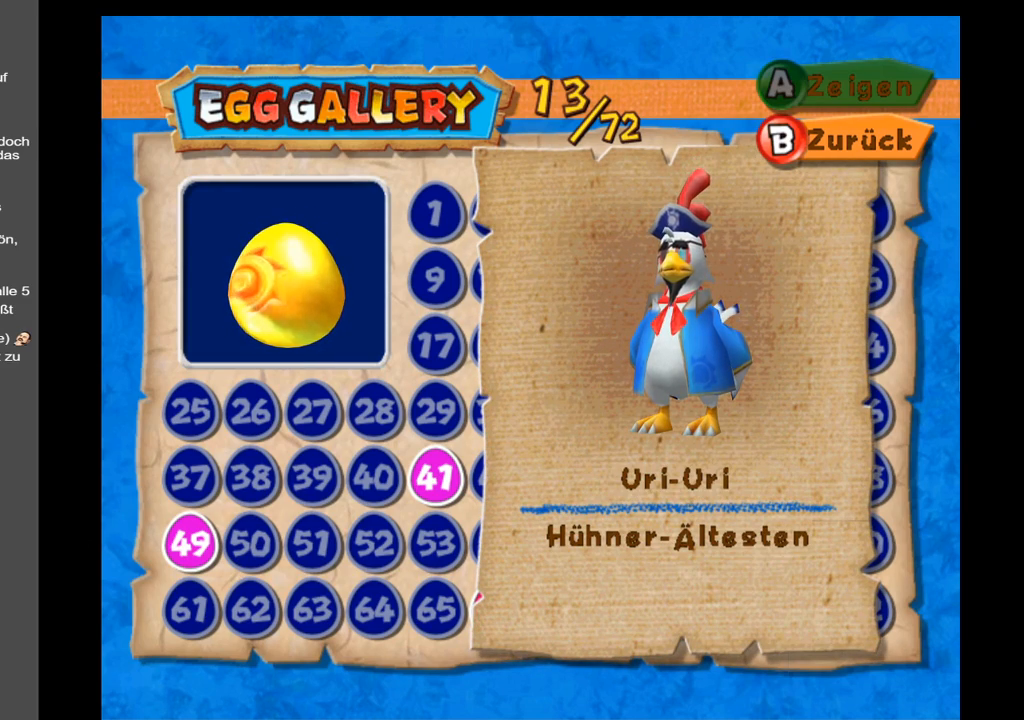
{"buttons": [], "left_stick": "center", "right_stick": "center", "events": []}
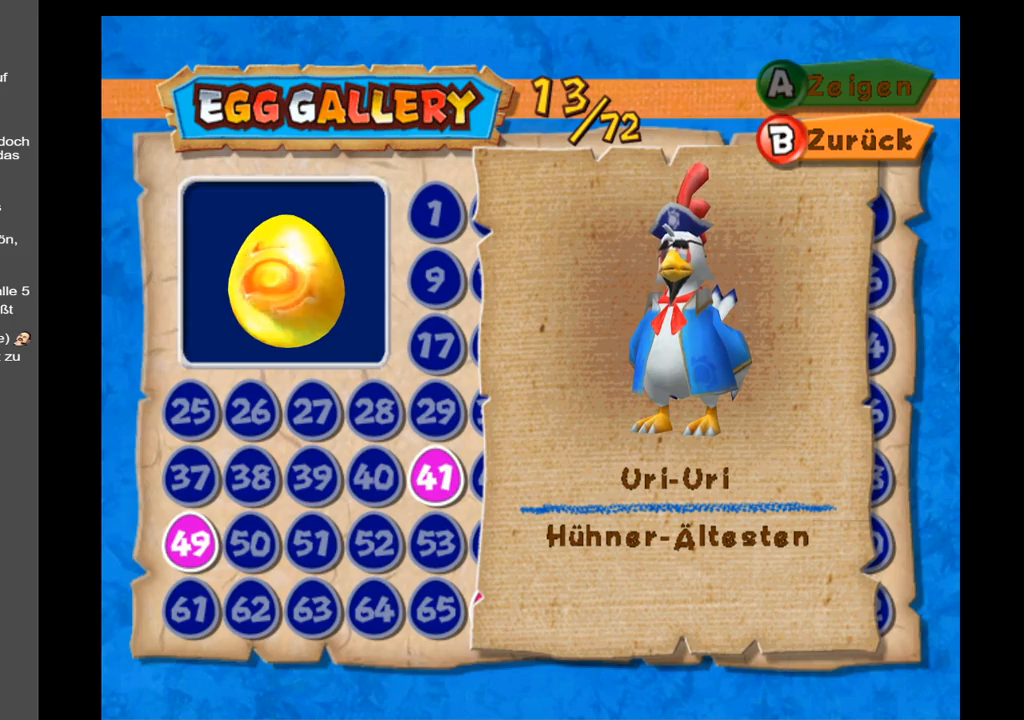
{"buttons": [], "left_stick": "center", "right_stick": "center", "events": []}
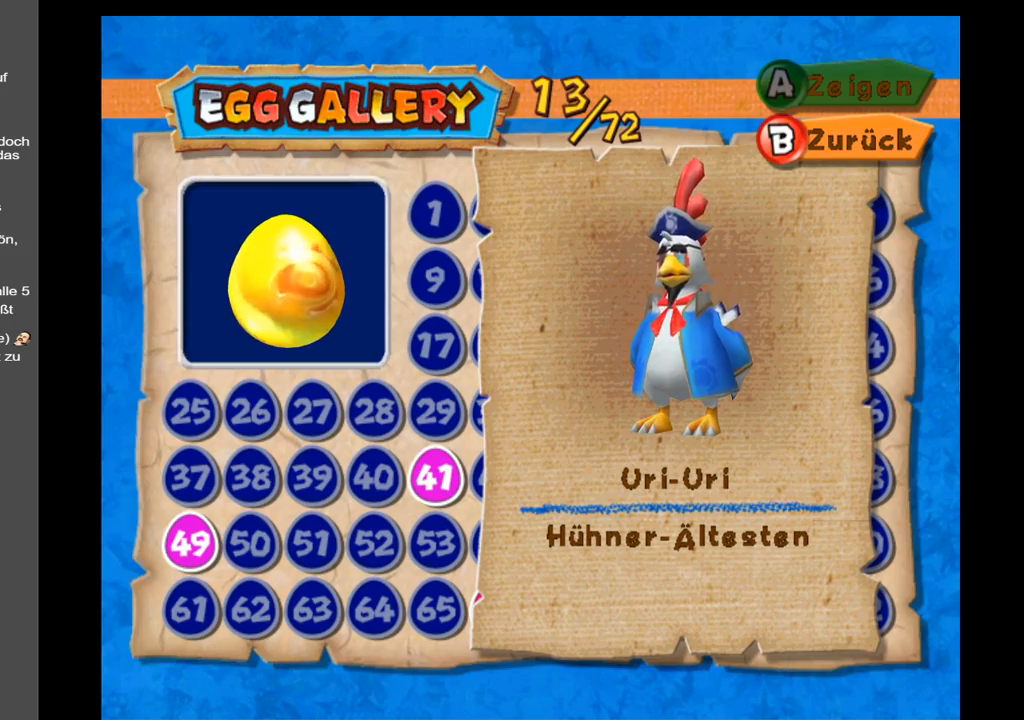
{"buttons": [], "left_stick": "center", "right_stick": "center", "events": [[267, "X", "down"], [433, "X", "up"]]}
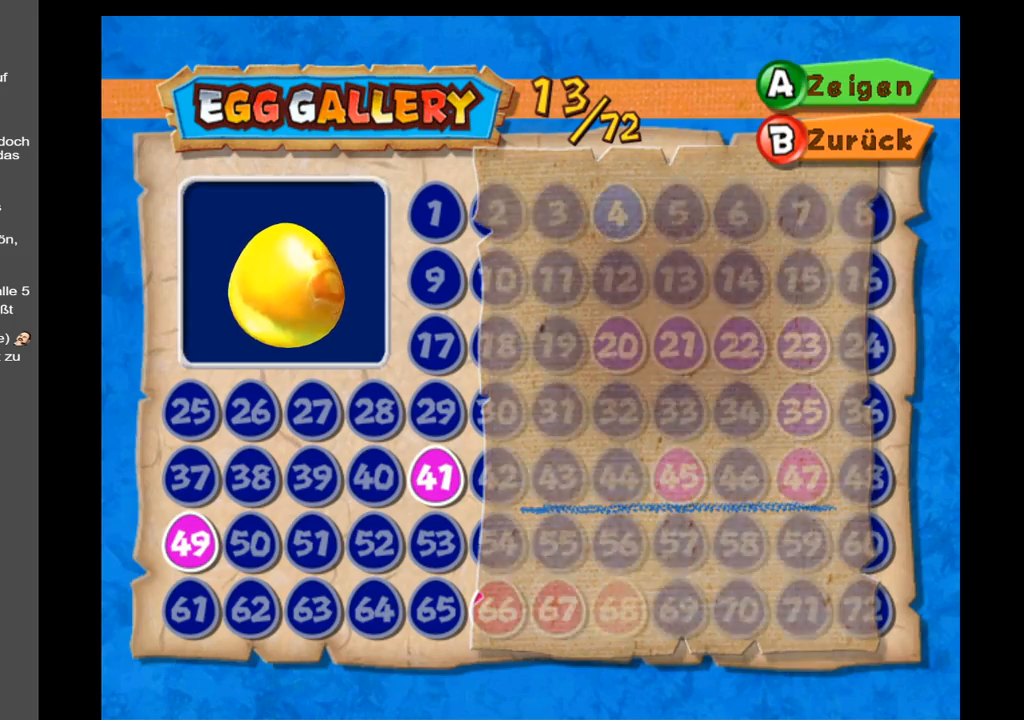
{"buttons": [], "left_stick": "center", "right_stick": "center", "events": [[50, "left_stick", "left"], [233, "left_stick", "center"], [267, "A", "down"], [433, "A", "up"]]}
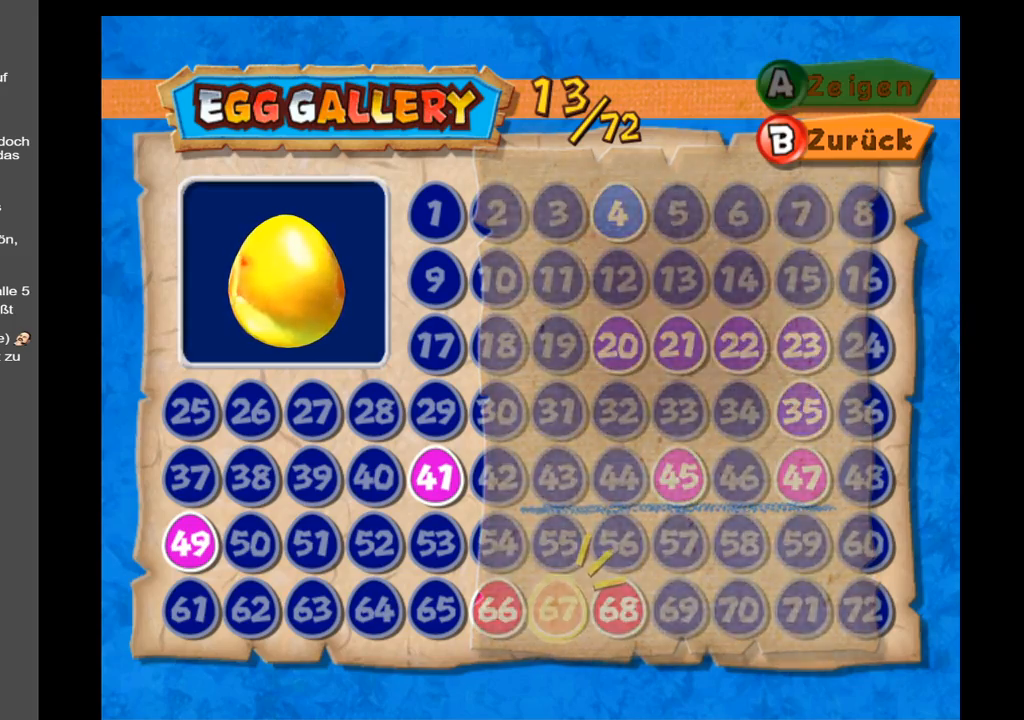
{"buttons": [], "left_stick": "center", "right_stick": "center", "events": []}
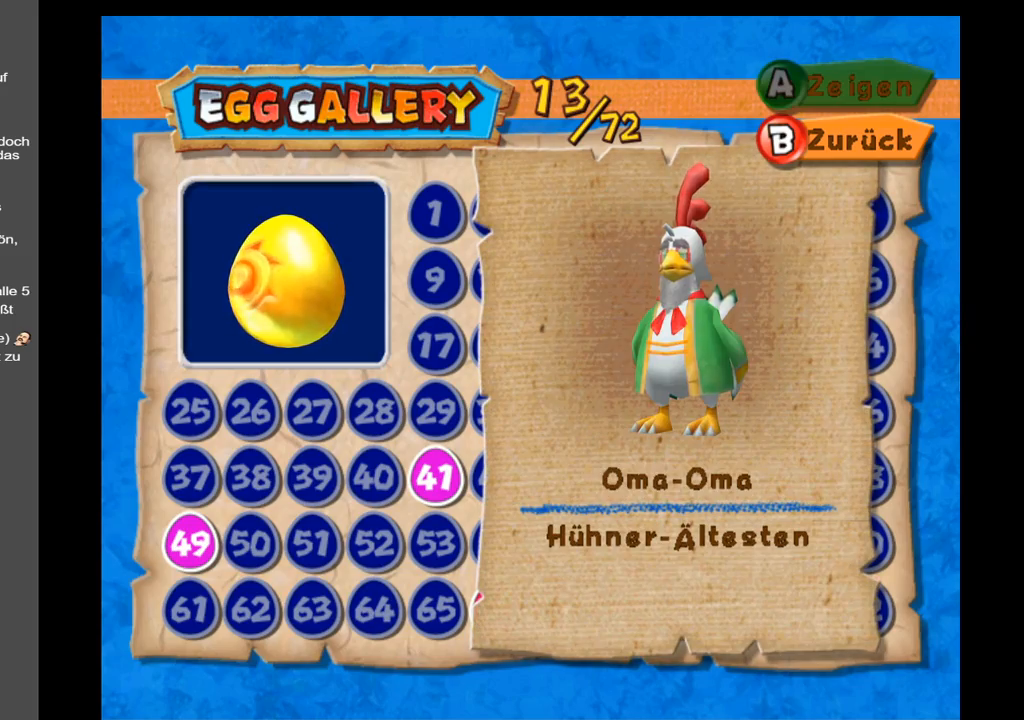
{"buttons": [], "left_stick": "center", "right_stick": "center", "events": []}
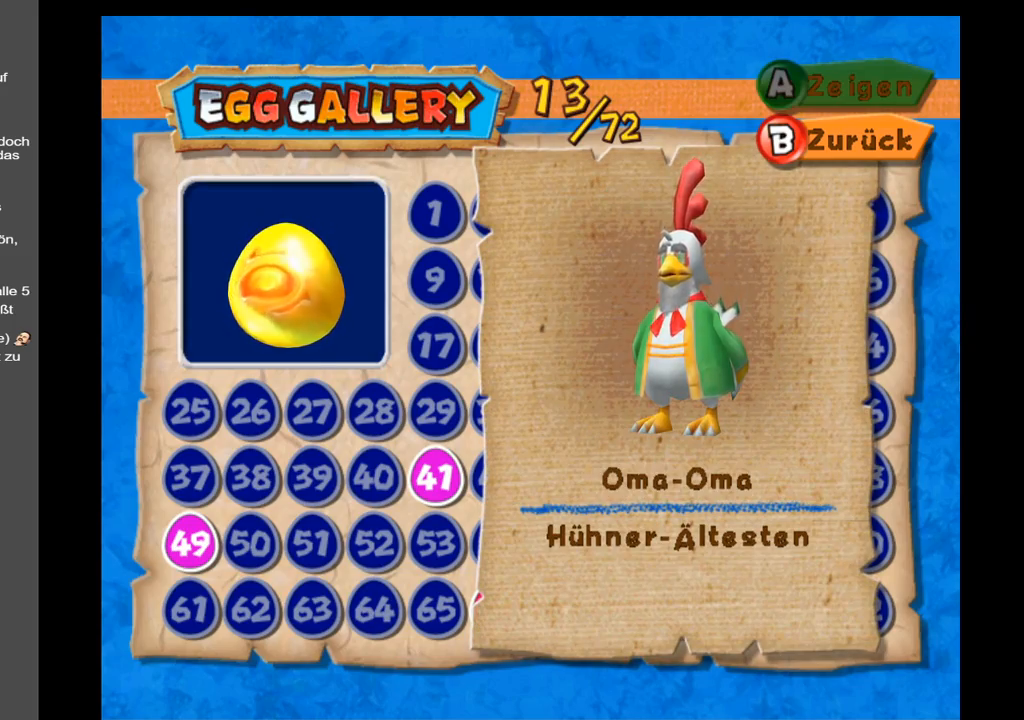
{"buttons": [], "left_stick": "center", "right_stick": "center", "events": [[217, "X", "down"], [417, "X", "up"]]}
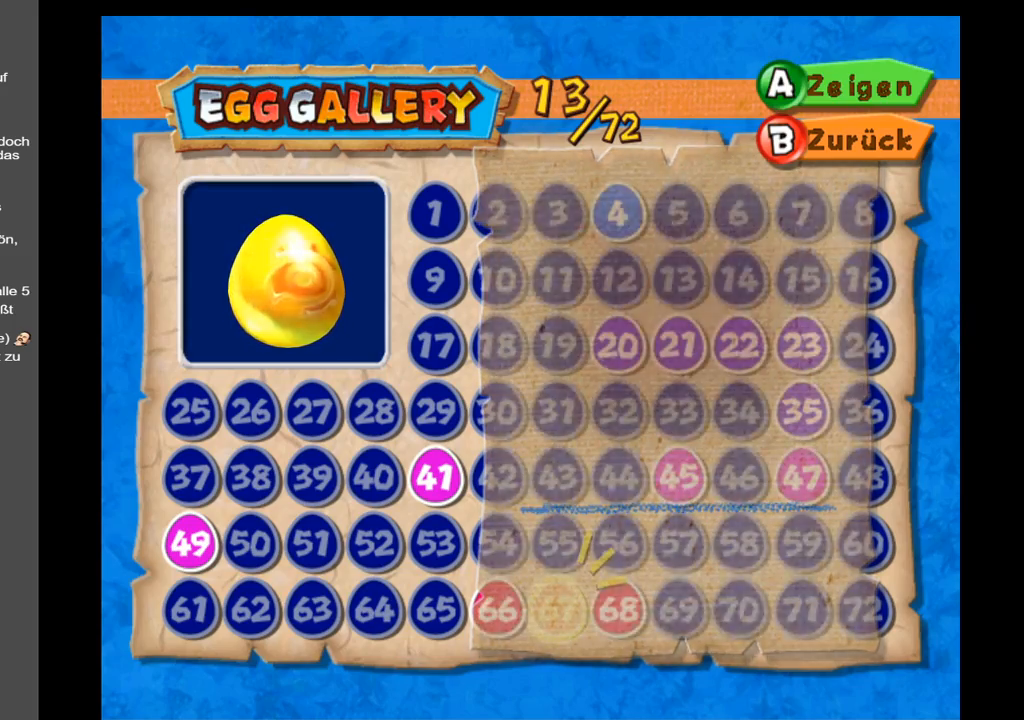
{"buttons": [], "left_stick": "right", "right_stick": "center", "events": [[333, "left_stick", "right"]]}
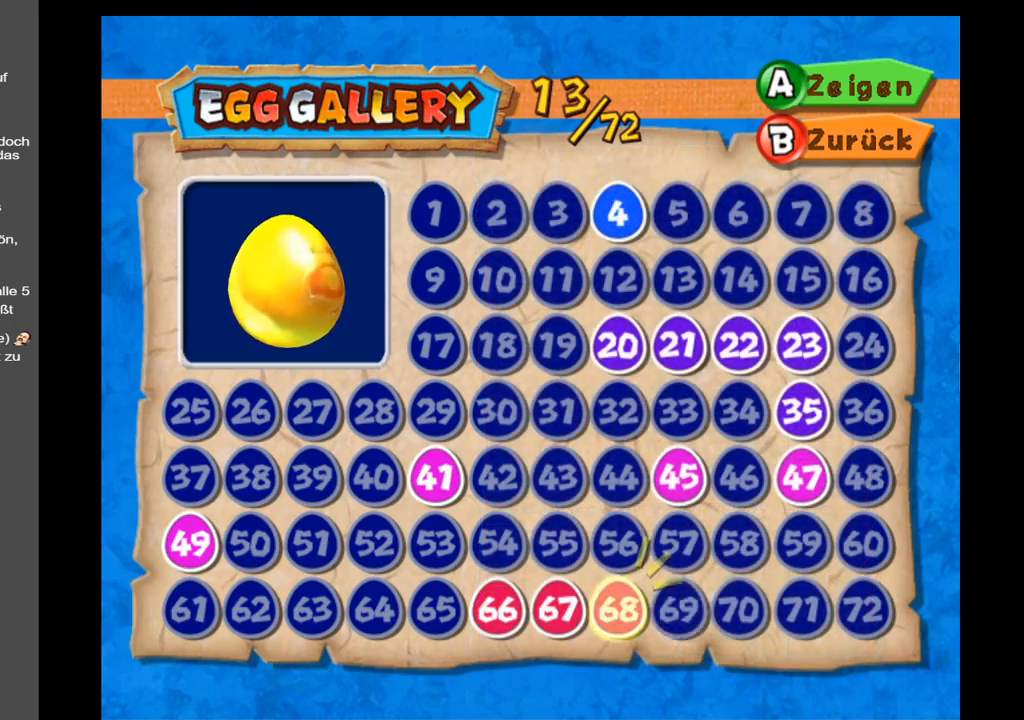
{"buttons": [], "left_stick": "up", "right_stick": "center", "events": [[33, "left_stick", "center"], [100, "left_stick", "right"], [267, "left_stick", "center"], [417, "left_stick", "up"]]}
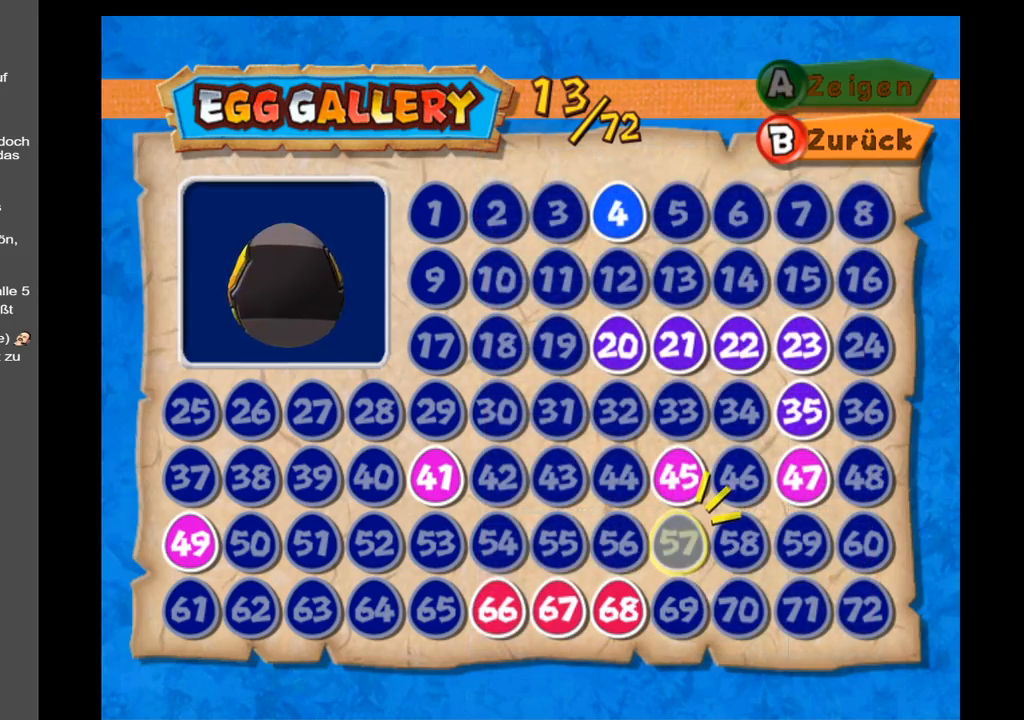
{"buttons": [], "left_stick": "center", "right_stick": "center", "events": [[67, "X", "down"], [67, "left_stick", "center"], [233, "X", "up"]]}